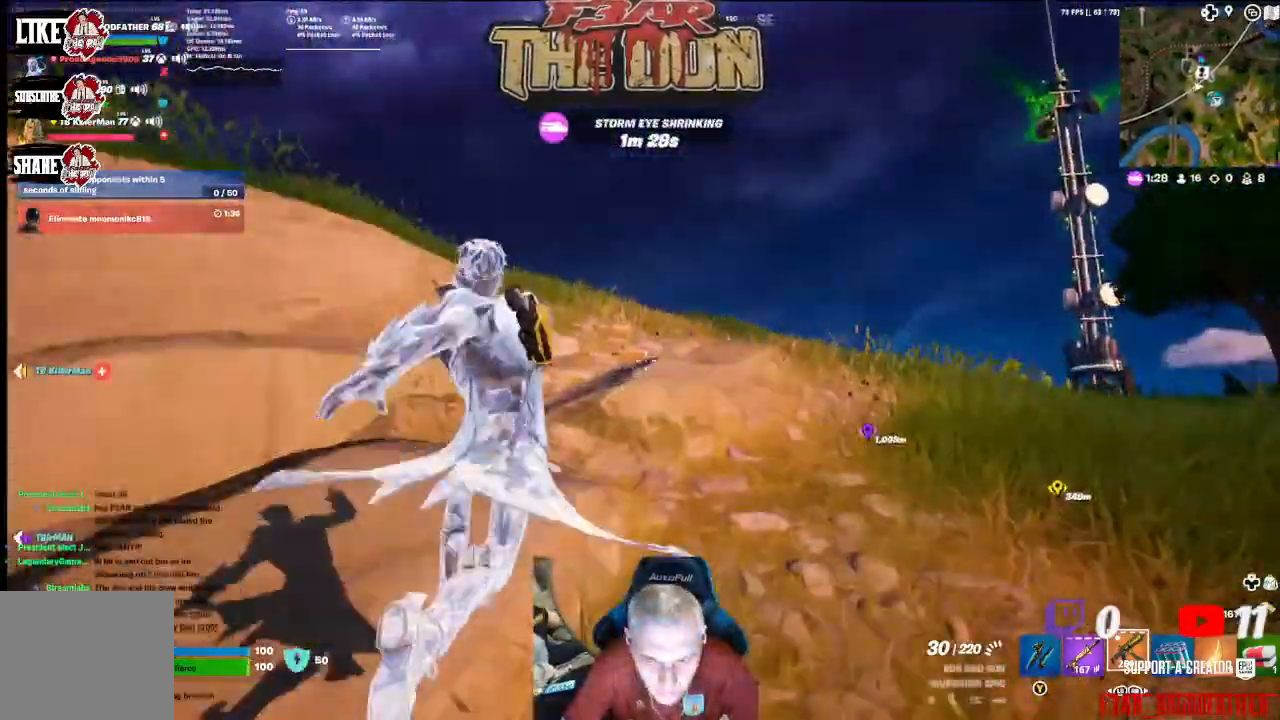
Gameplay with a controller (Xbox layout); each line is a JSON object with the inputs held at the frame after it (dt_ms = milliseconds from this image to that frame). "events" lists button and stick changes between this image and that frame as [ms after this image, input, new state], when the widget could be followed in between.
{"dt_ms": 500, "buttons": [], "left_stick": "up-right", "right_stick": "center", "events": []}
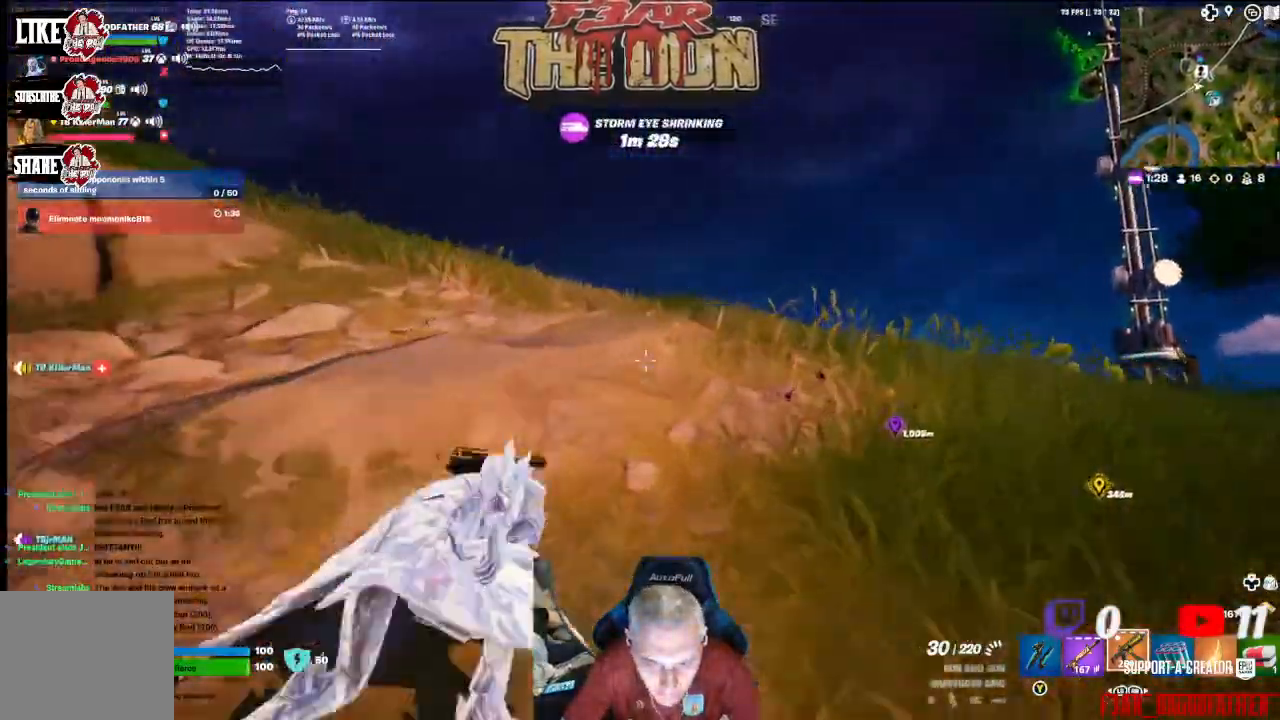
{"dt_ms": 500, "buttons": [], "left_stick": "up-right", "right_stick": "left", "events": [[33, "right_stick", "left"], [200, "A", "down"], [367, "A", "up"]]}
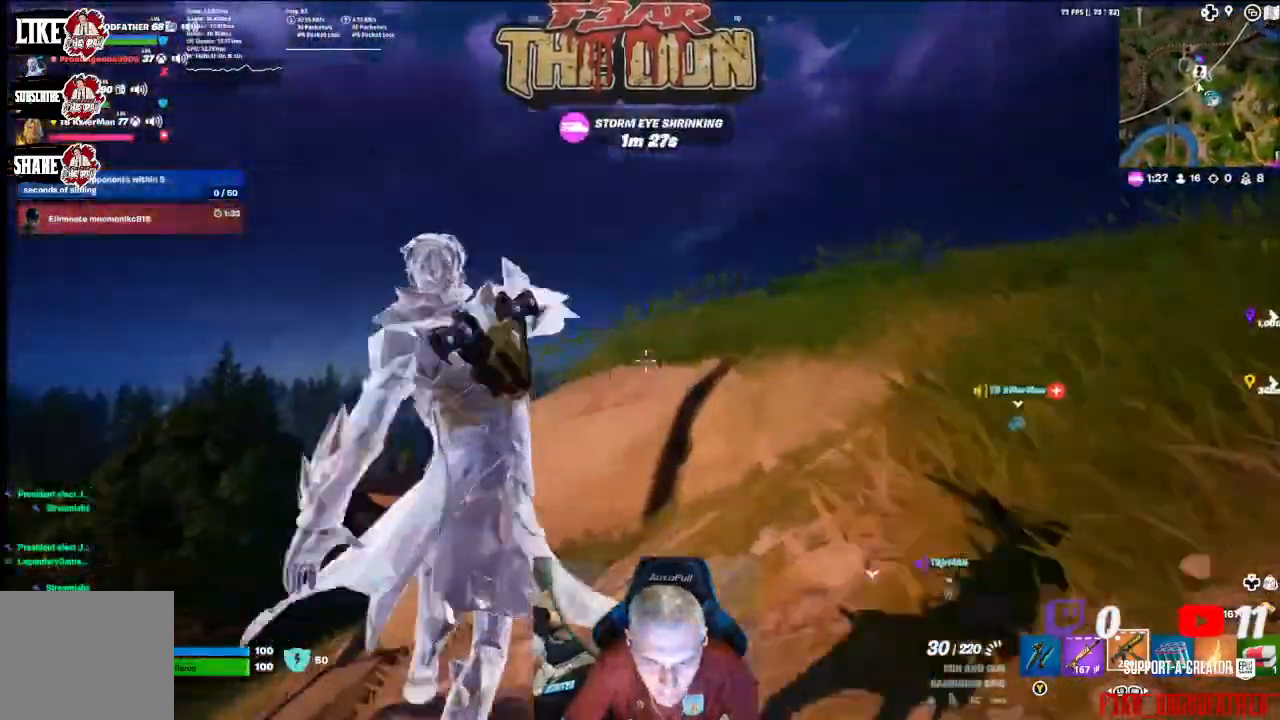
{"dt_ms": 500, "buttons": [], "left_stick": "up-right", "right_stick": "right", "events": [[33, "right_stick", "down"], [100, "right_stick", "center"], [433, "right_stick", "right"]]}
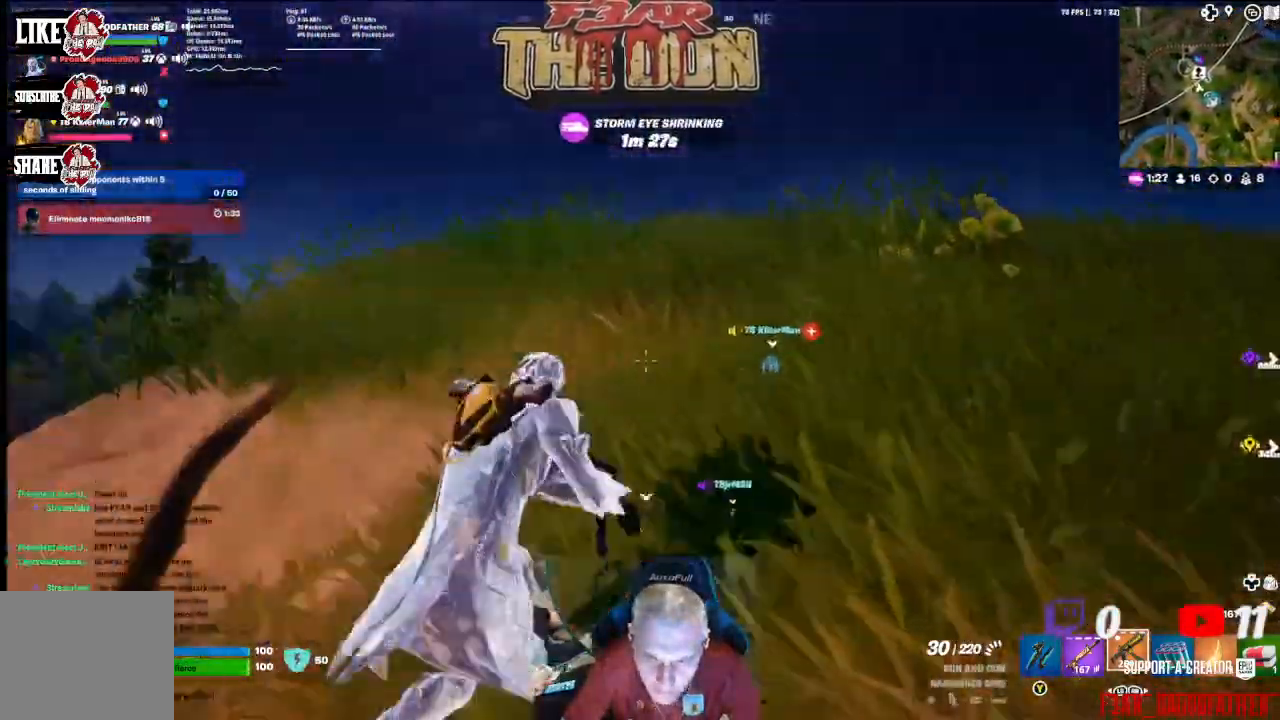
{"dt_ms": 500, "buttons": [], "left_stick": "up-right", "right_stick": "center", "events": [[100, "right_stick", "center"]]}
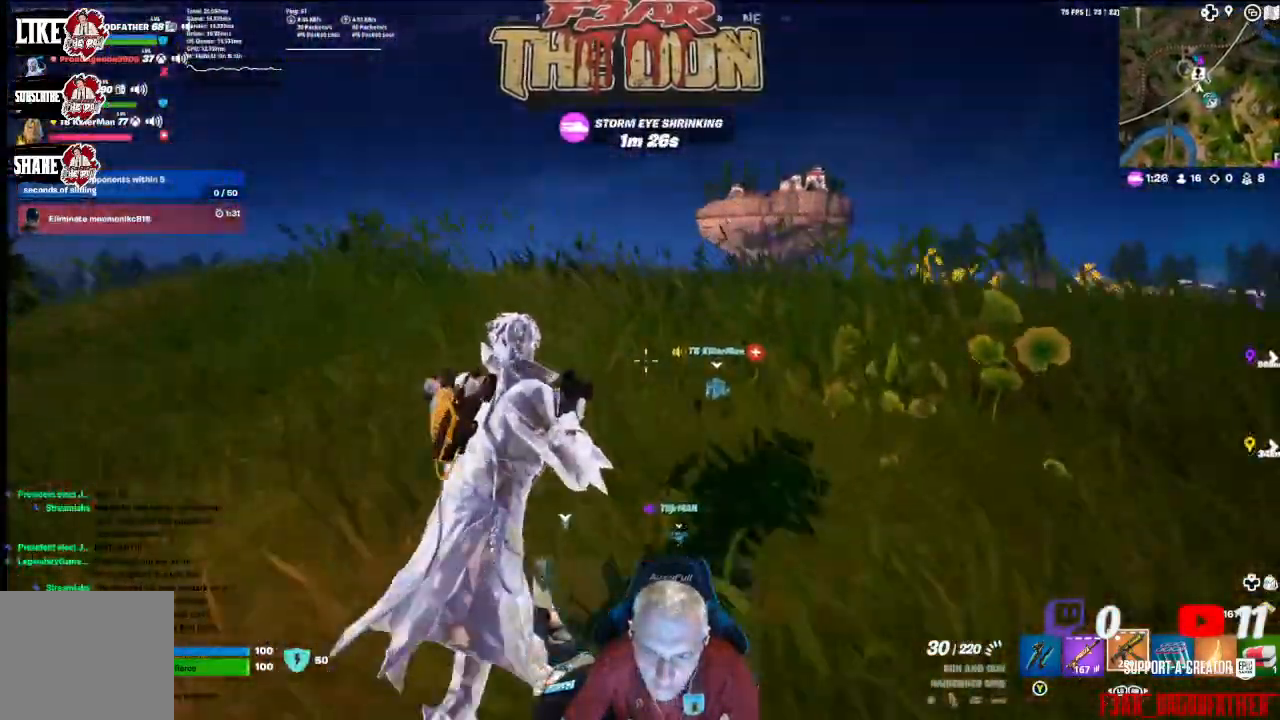
{"dt_ms": 500, "buttons": [], "left_stick": "up-right", "right_stick": "down-right", "events": [[200, "right_stick", "down-right"], [333, "L3", "down"], [500, "L3", "up"]]}
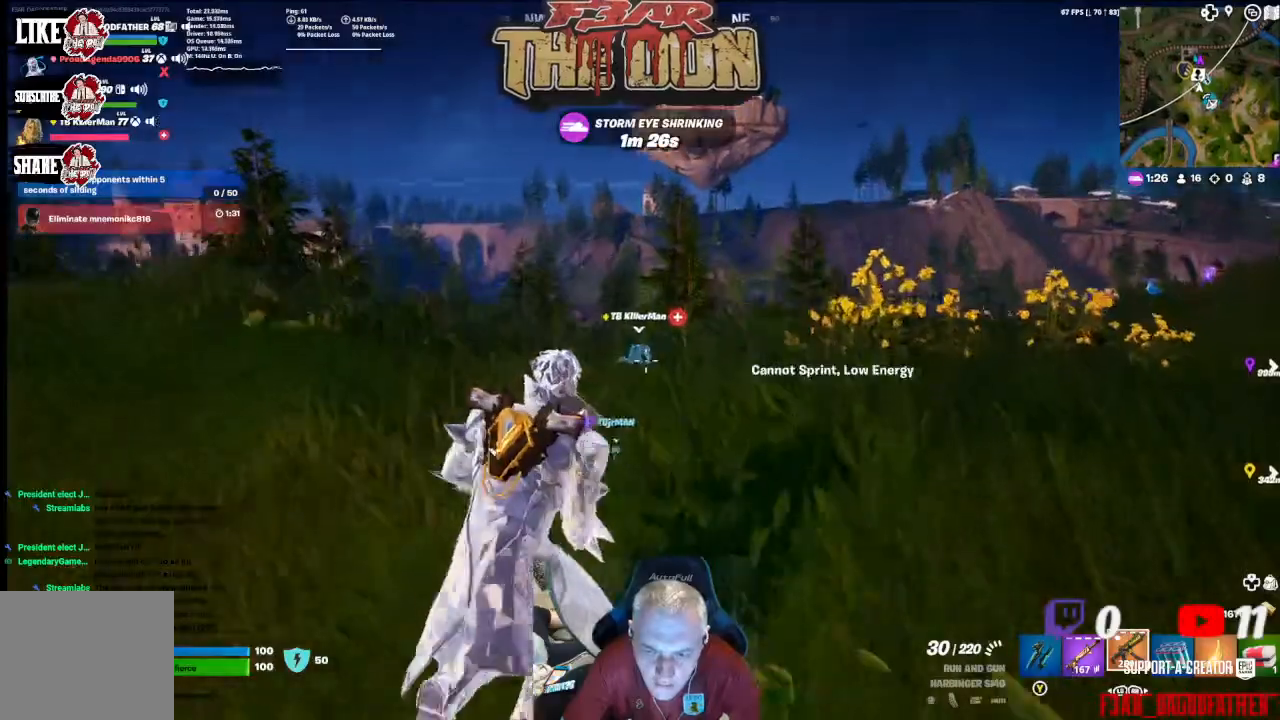
{"dt_ms": 500, "buttons": [], "left_stick": "up-right", "right_stick": "down-right", "events": []}
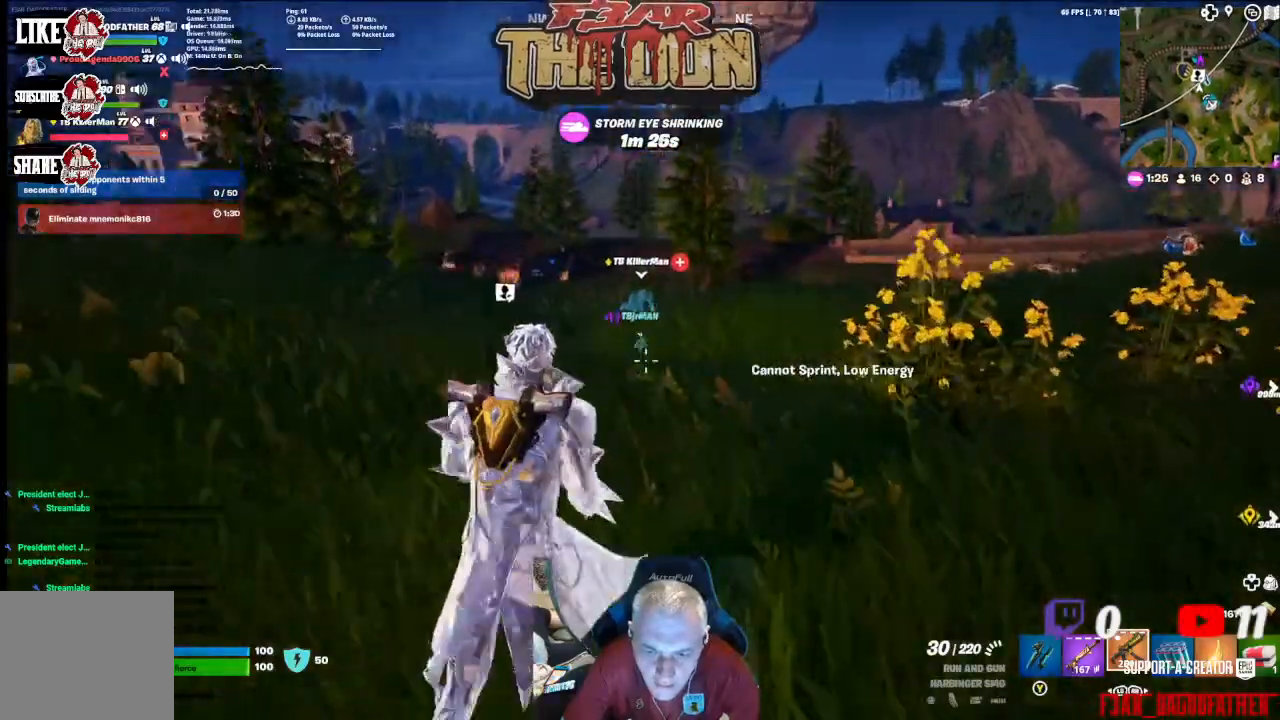
{"dt_ms": 1000, "buttons": [], "left_stick": "up-right", "right_stick": "center"}
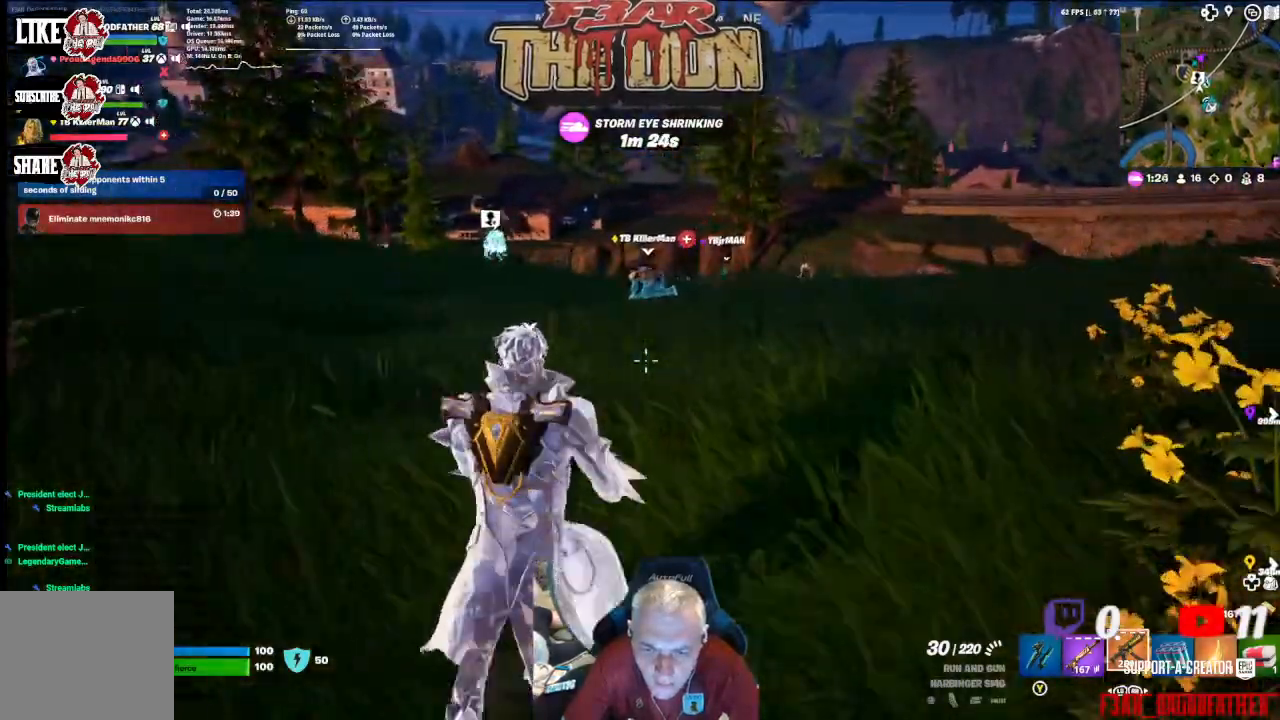
{"dt_ms": 500, "buttons": [], "left_stick": "up-right", "right_stick": "center", "events": []}
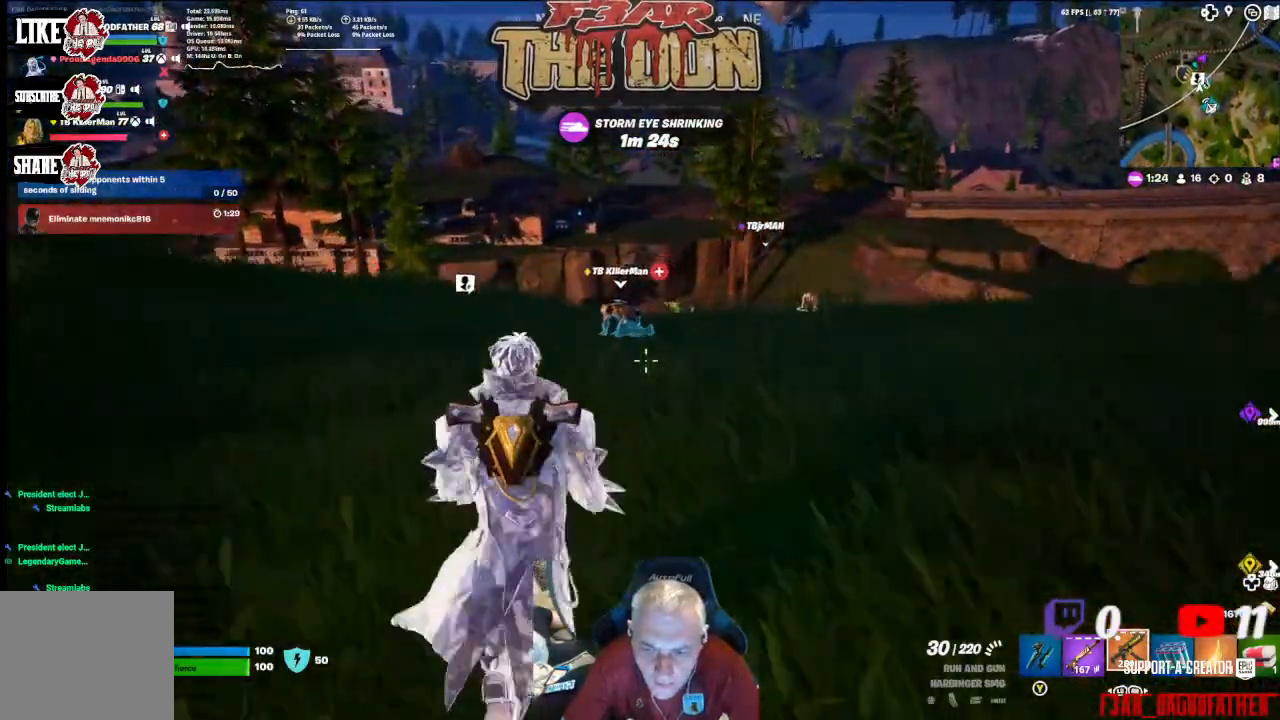
{"dt_ms": 500, "buttons": [], "left_stick": "up-right", "right_stick": "center", "events": []}
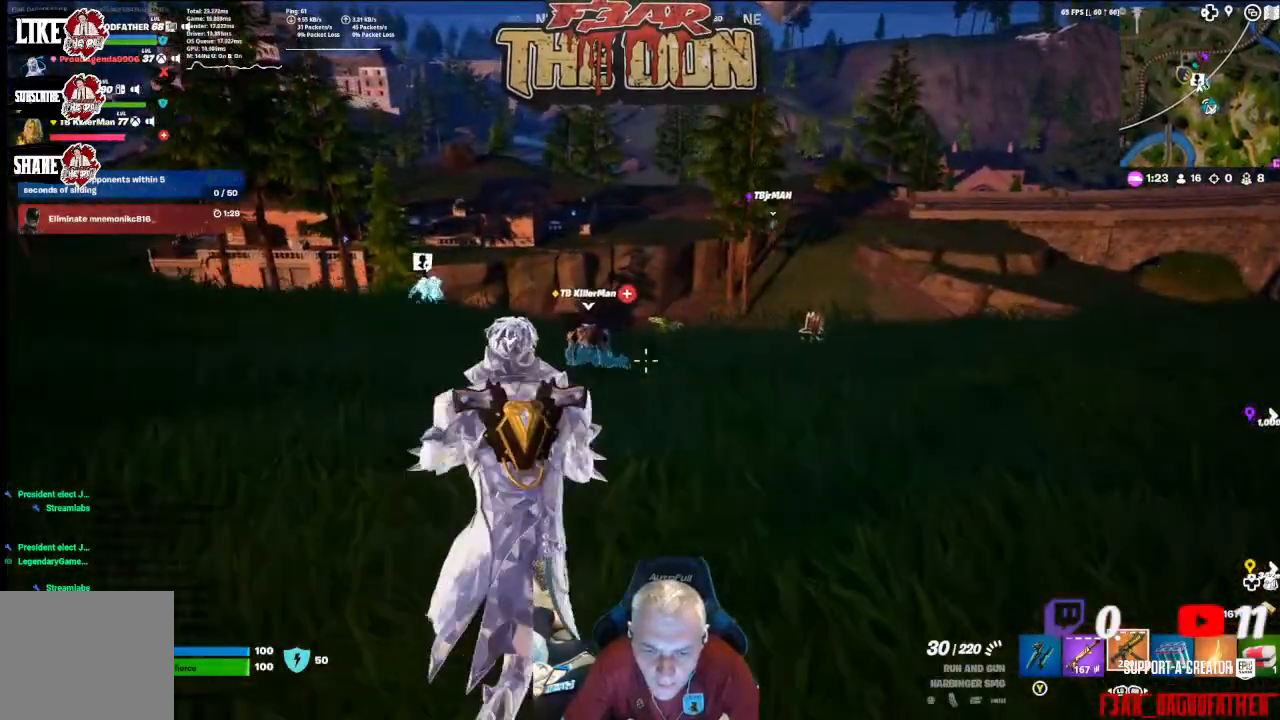
{"dt_ms": 500, "buttons": [], "left_stick": "up-right", "right_stick": "center", "events": [[133, "right_stick", "left"], [433, "right_stick", "center"]]}
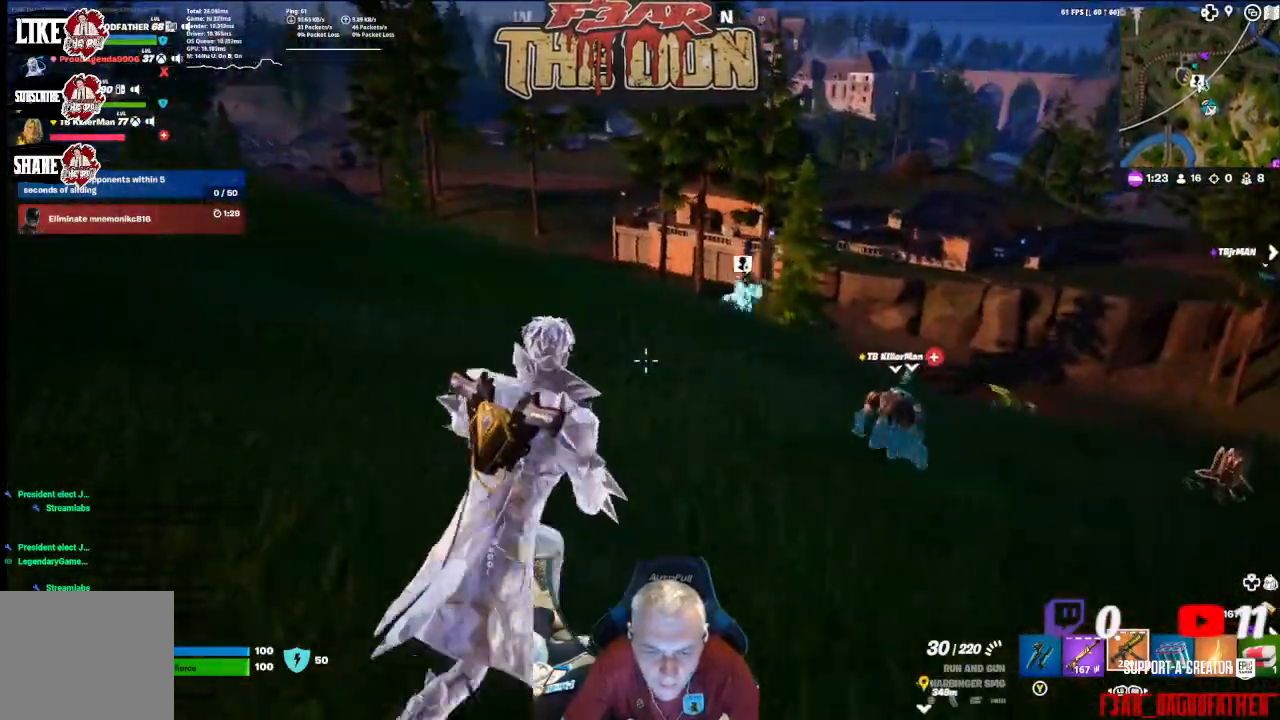
{"dt_ms": 500, "buttons": [], "left_stick": "up-right", "right_stick": "center", "events": []}
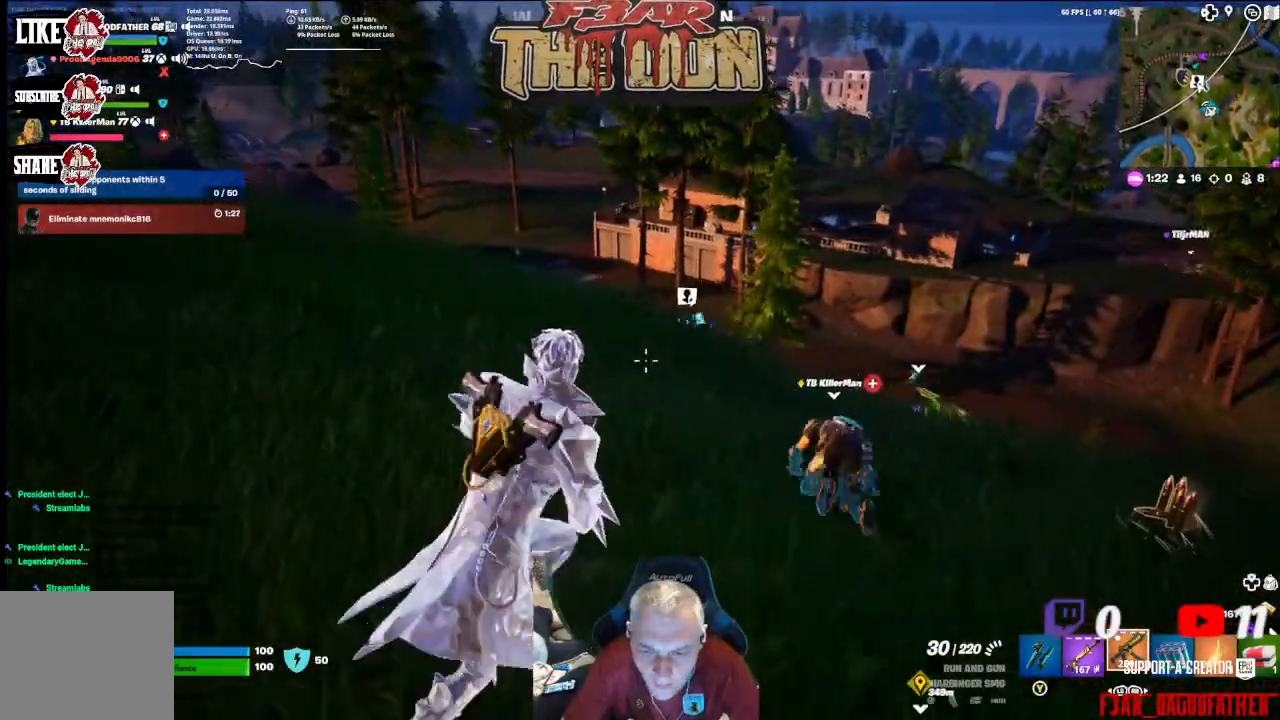
{"dt_ms": 500, "buttons": [], "left_stick": "down-right", "right_stick": "center", "events": [[300, "left_stick", "right"], [400, "left_stick", "down-right"]]}
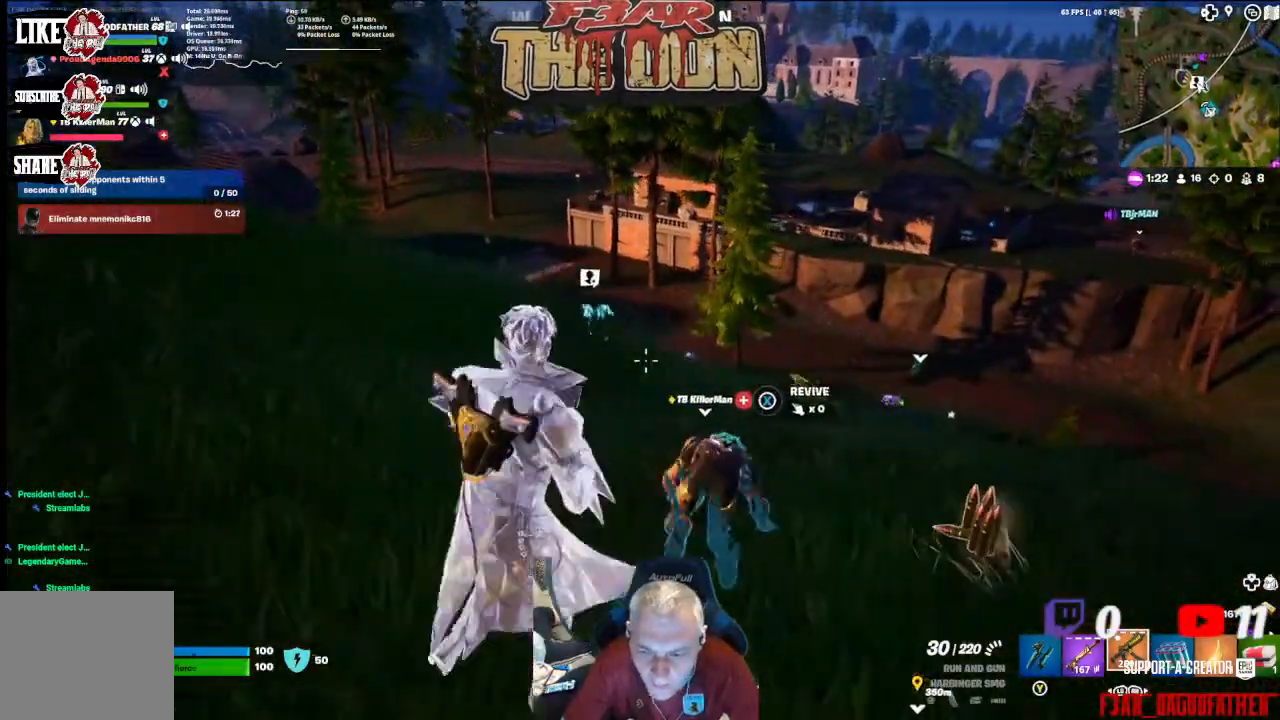
{"dt_ms": 500, "buttons": [], "left_stick": "down-left", "right_stick": "center", "events": [[133, "right_stick", "right"], [333, "right_stick", "center"], [500, "left_stick", "down-left"]]}
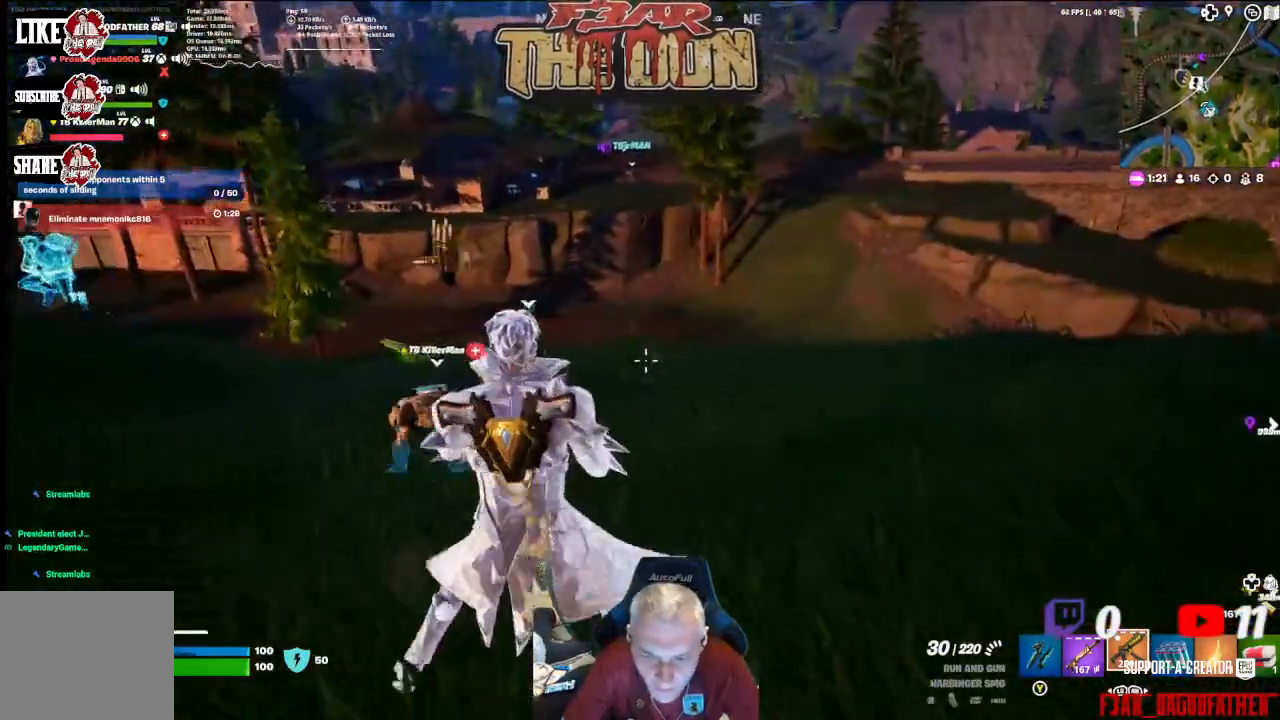
{"dt_ms": 500, "buttons": [], "left_stick": "up-right", "right_stick": "center", "events": [[100, "R3", "down"], [100, "left_stick", "left"], [200, "R3", "up"], [200, "left_stick", "center"], [200, "right_stick", "down-left"], [367, "right_stick", "center"], [467, "left_stick", "up-right"]]}
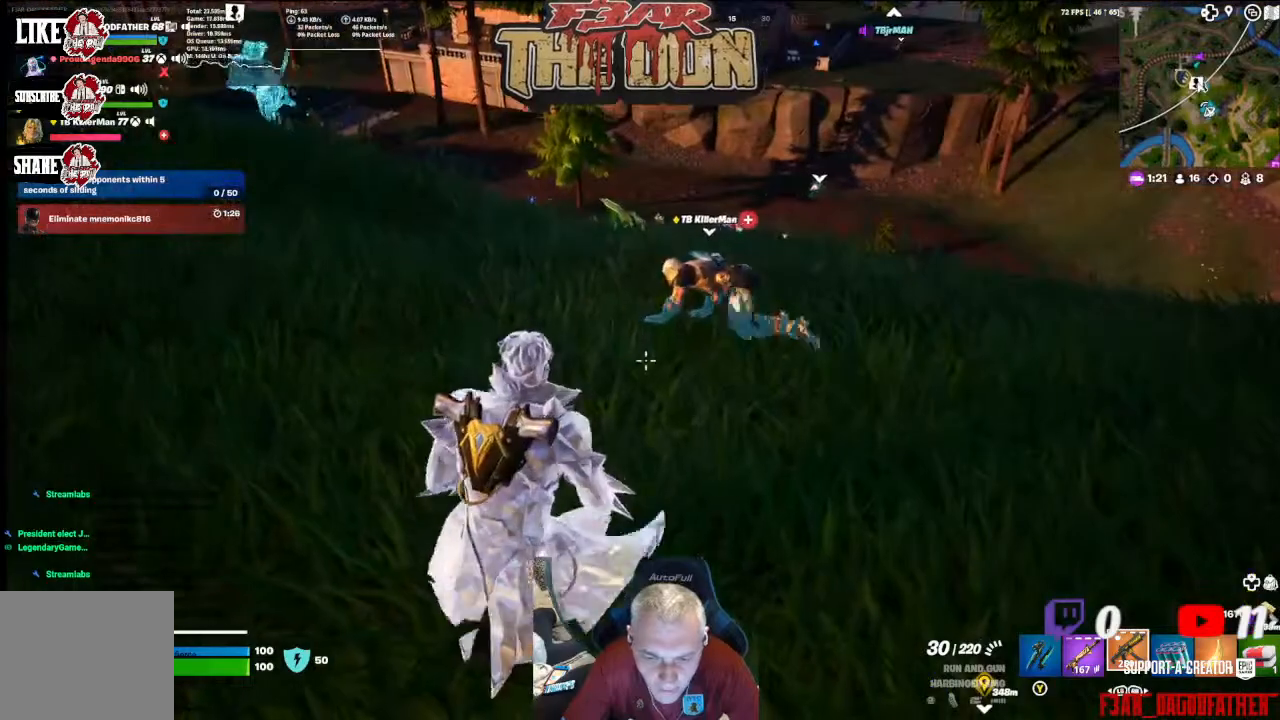
{"dt_ms": 500, "buttons": [], "left_stick": "up-right", "right_stick": "center", "events": [[100, "right_stick", "up"], [233, "right_stick", "up-right"], [433, "right_stick", "center"]]}
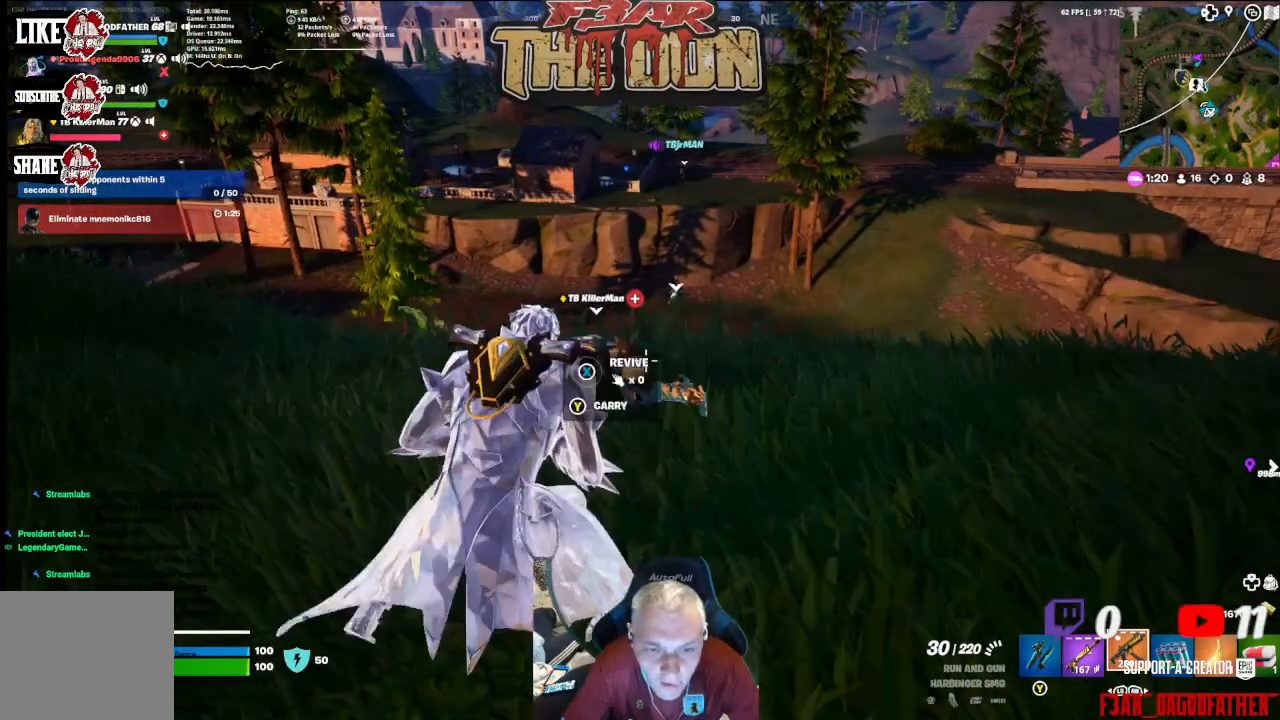
{"dt_ms": 500, "buttons": [], "left_stick": "up-left", "right_stick": "left", "events": [[233, "left_stick", "center"], [333, "left_stick", "left"], [433, "right_stick", "left"], [500, "left_stick", "up-left"]]}
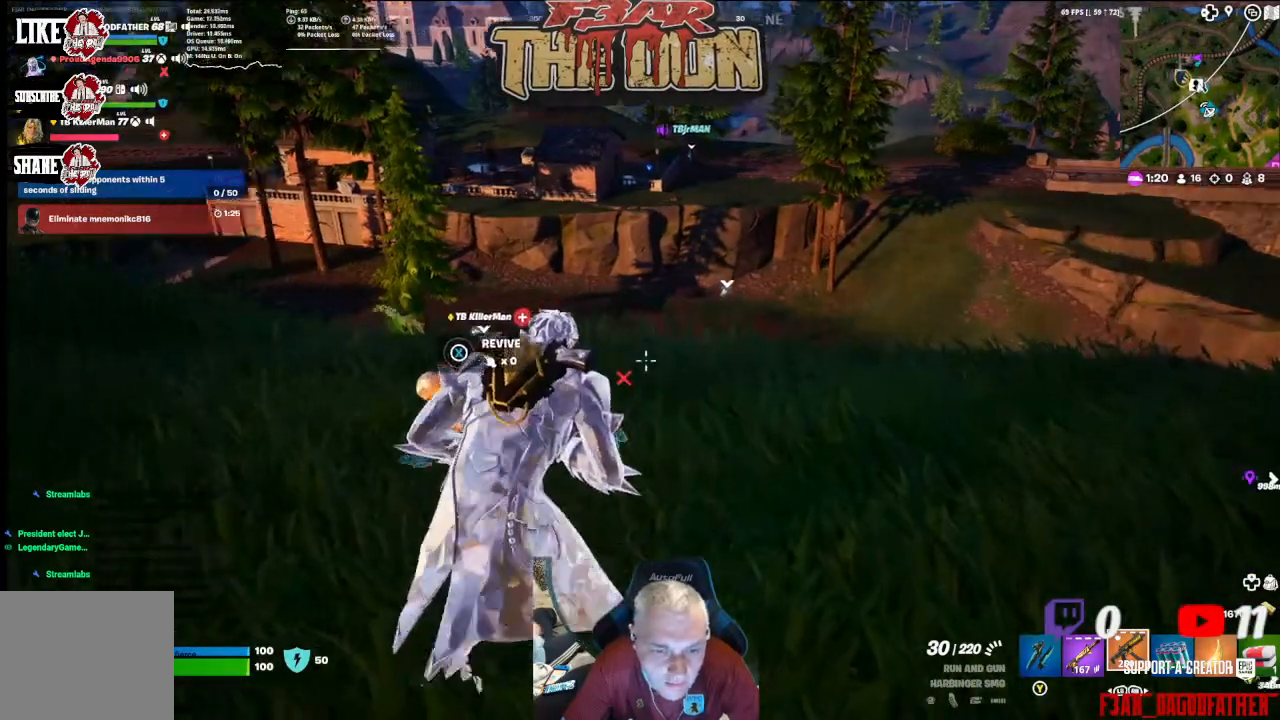
{"dt_ms": 500, "buttons": ["X"], "left_stick": "center", "right_stick": "center", "events": [[133, "right_stick", "center"], [300, "X", "down"], [300, "left_stick", "center"]]}
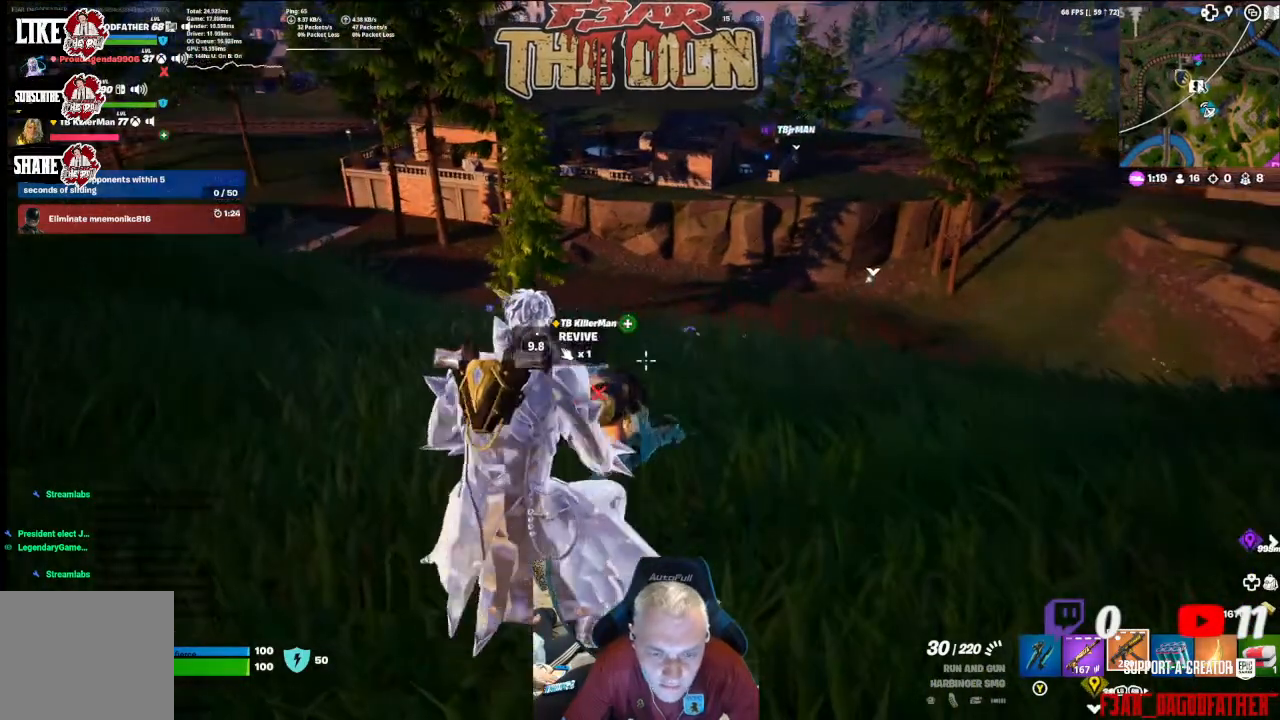
{"dt_ms": 500, "buttons": ["X"], "left_stick": "center", "right_stick": "center", "events": []}
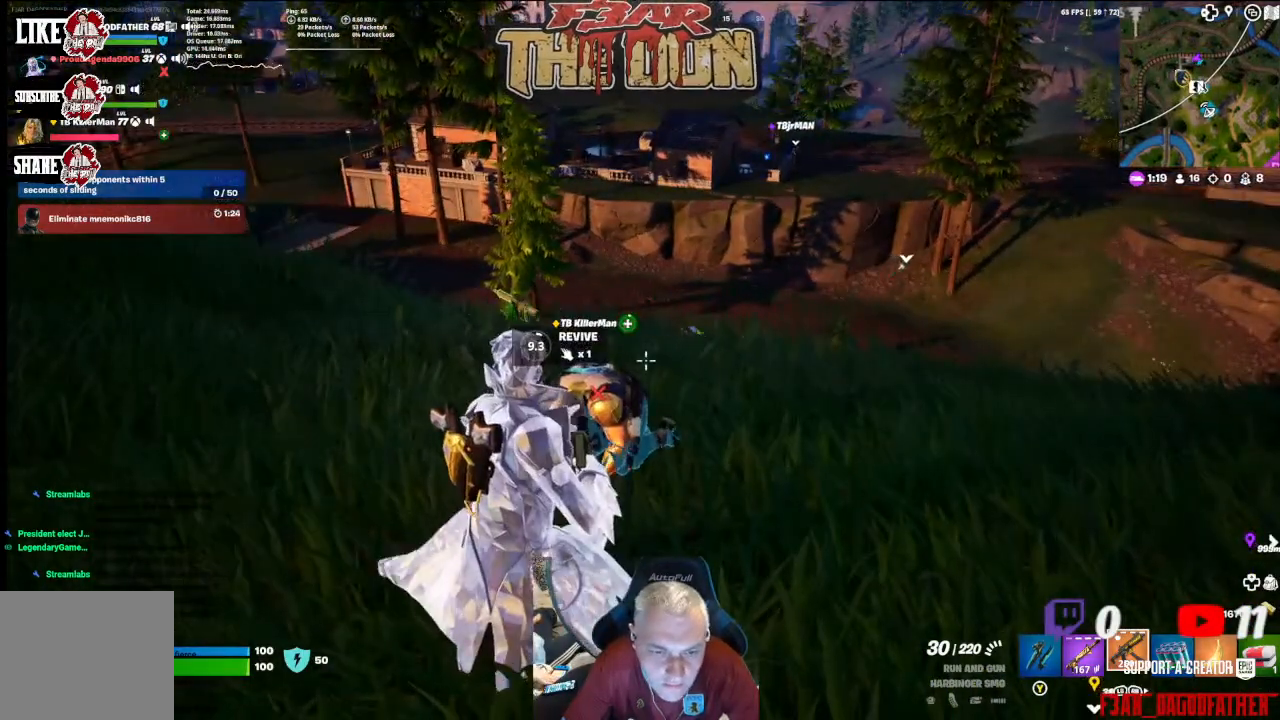
{"dt_ms": 500, "buttons": ["X"], "left_stick": "center", "right_stick": "center", "events": []}
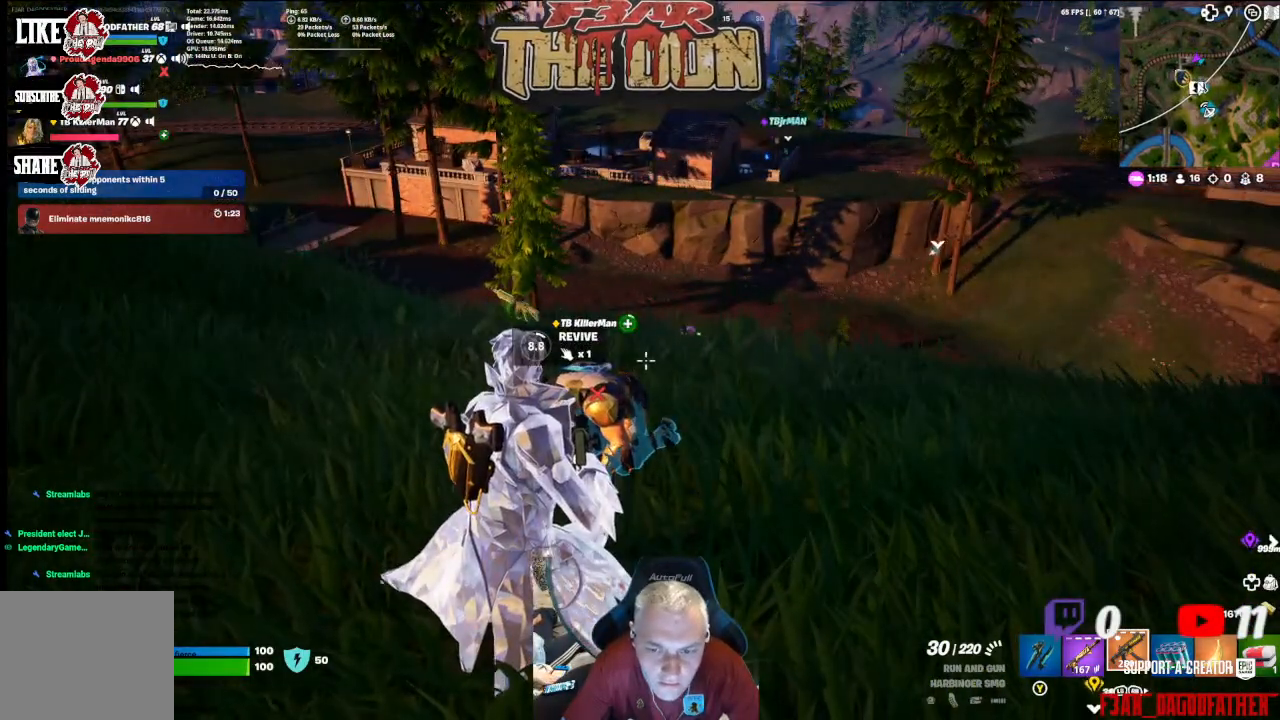
{"dt_ms": 500, "buttons": ["X"], "left_stick": "center", "right_stick": "center", "events": []}
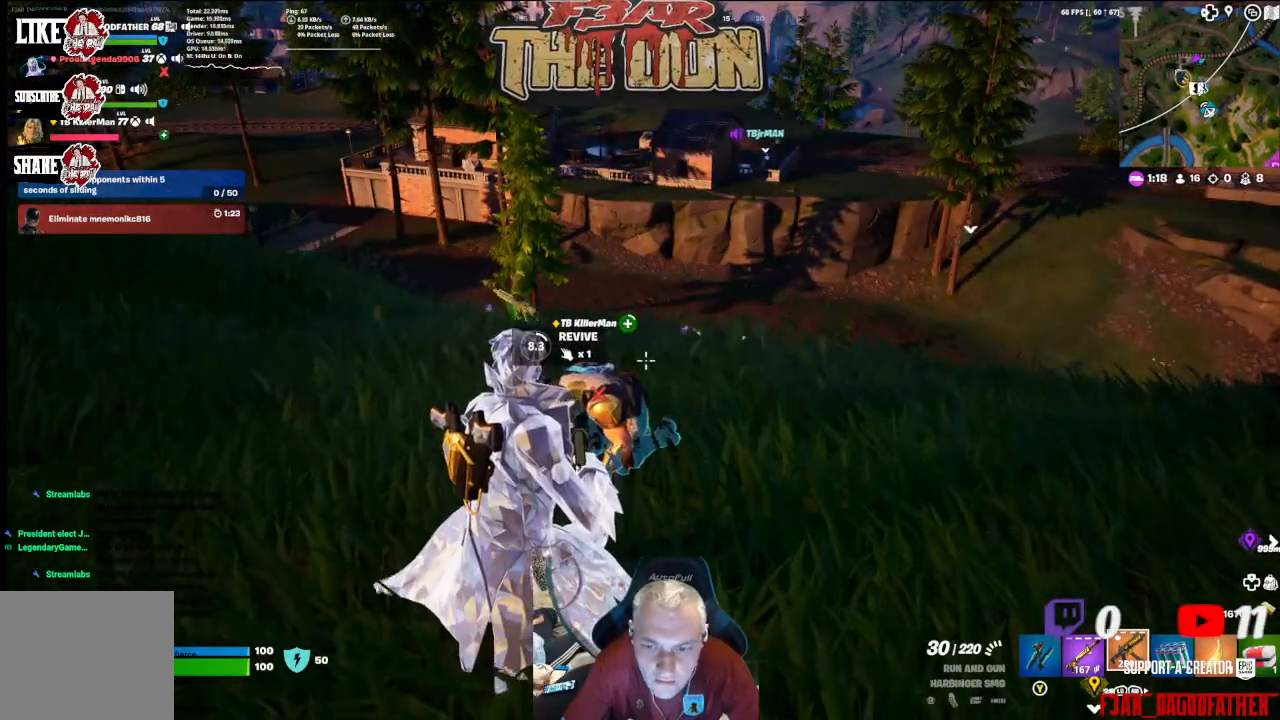
{"dt_ms": 500, "buttons": ["X"], "left_stick": "center", "right_stick": "center", "events": []}
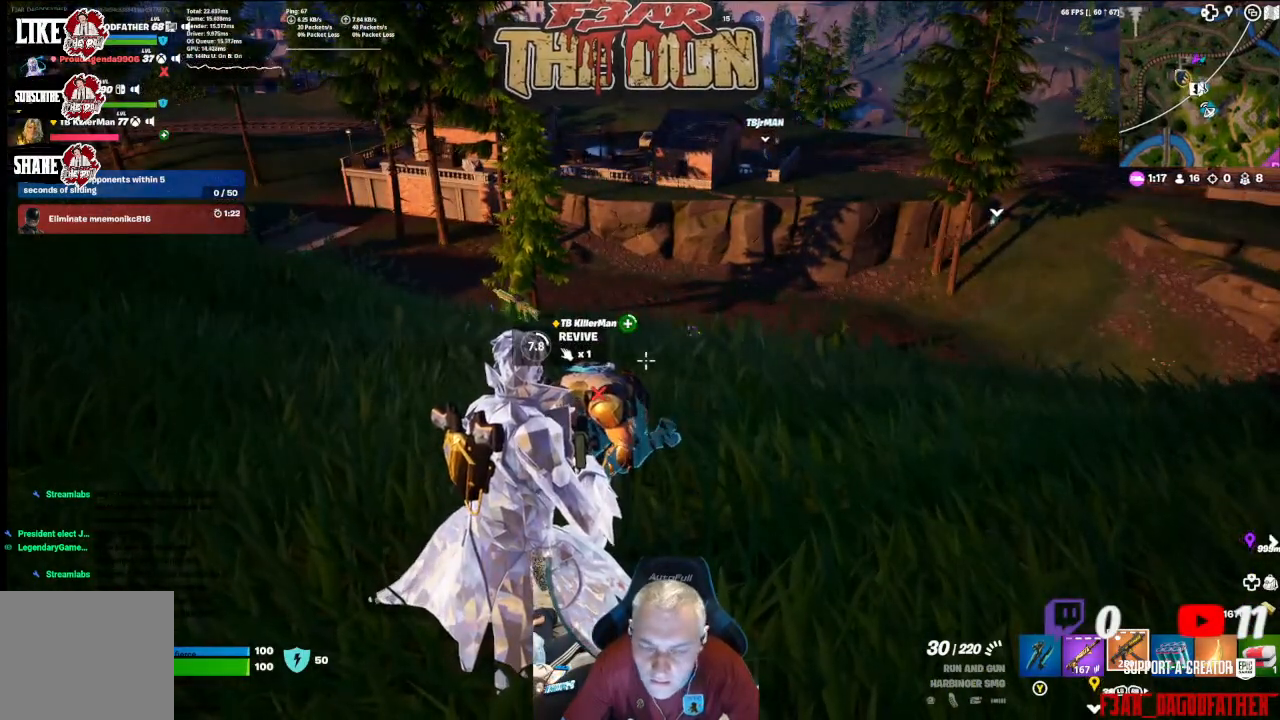
{"dt_ms": 500, "buttons": ["X"], "left_stick": "center", "right_stick": "center", "events": []}
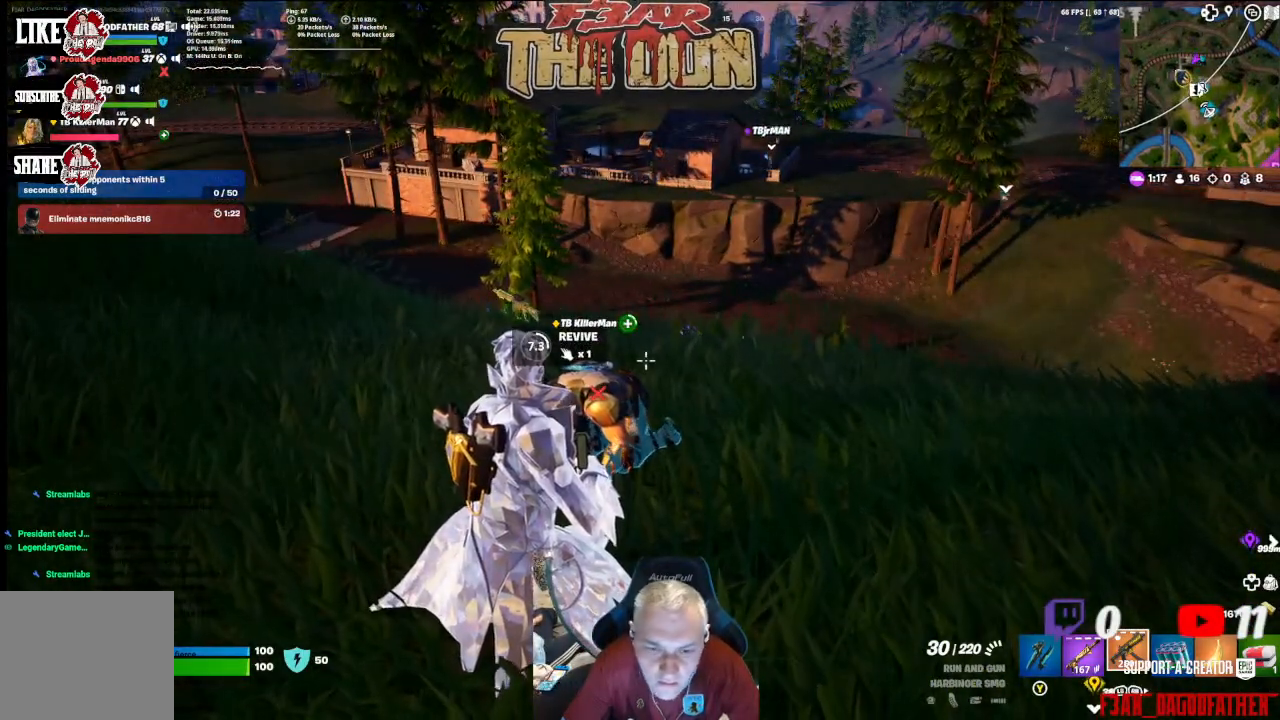
{"dt_ms": 500, "buttons": ["X"], "left_stick": "center", "right_stick": "center", "events": []}
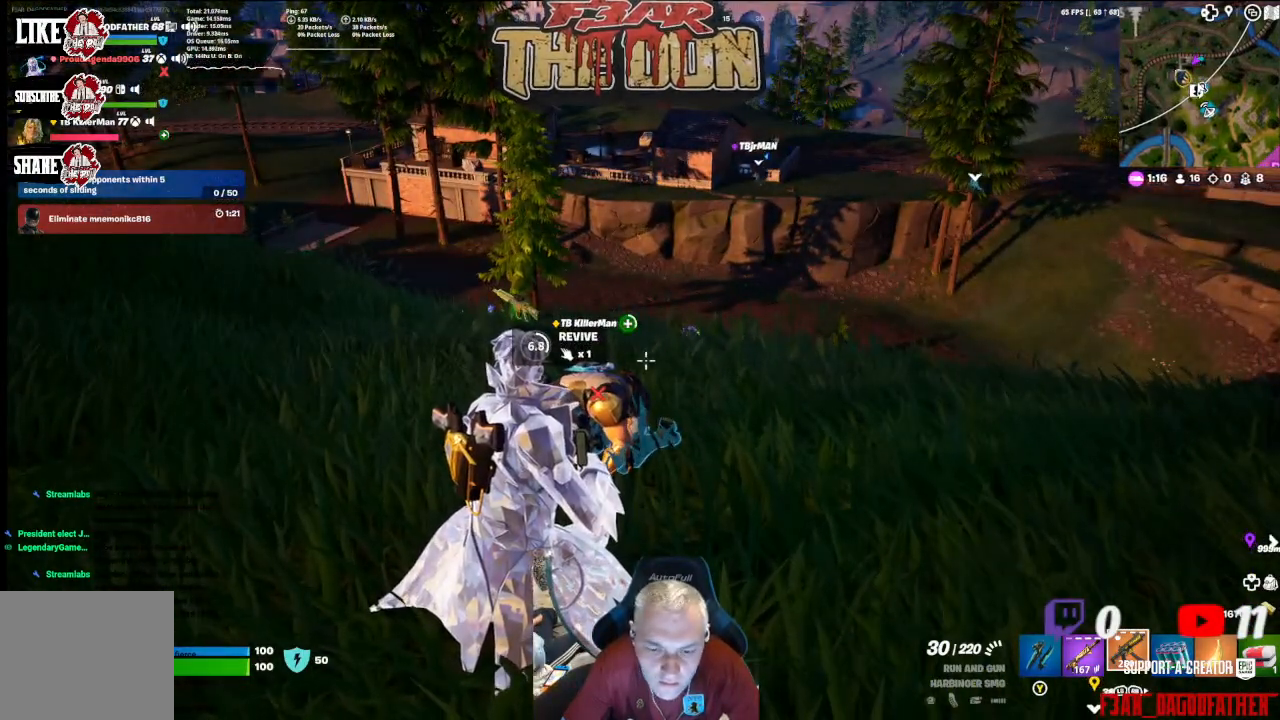
{"dt_ms": 500, "buttons": ["X"], "left_stick": "center", "right_stick": "center", "events": []}
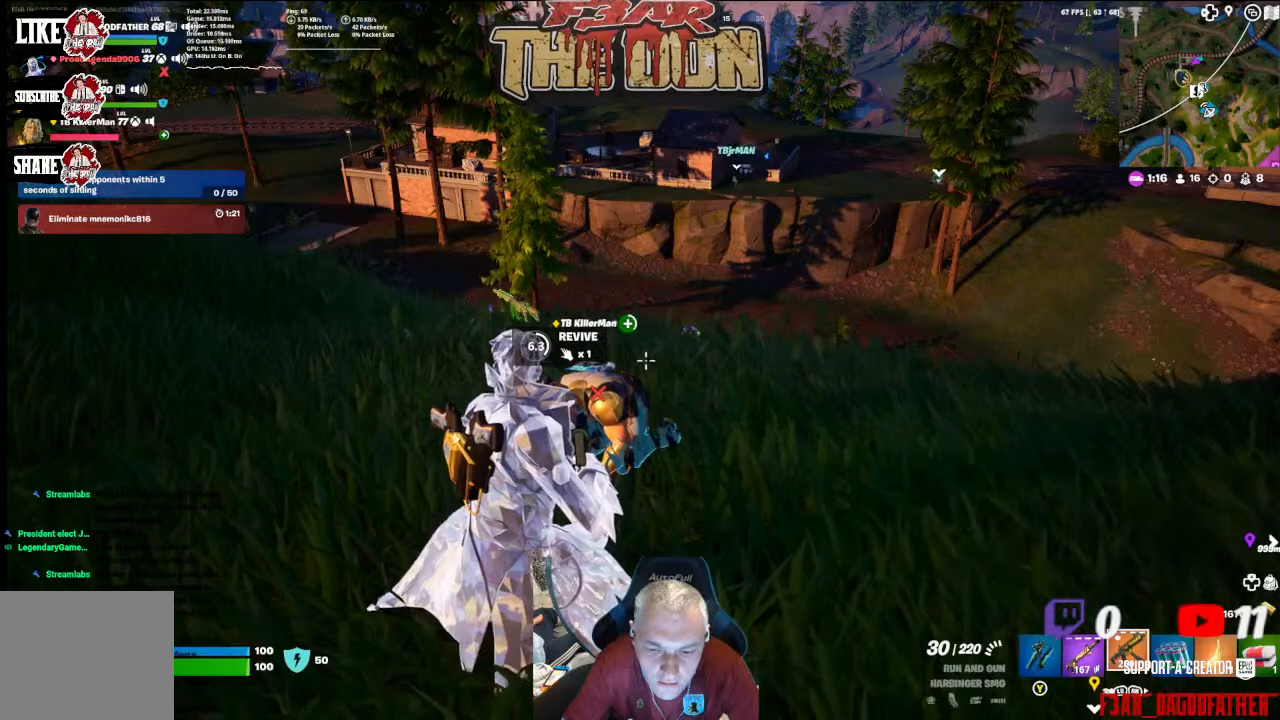
{"dt_ms": 500, "buttons": ["X"], "left_stick": "center", "right_stick": "center", "events": []}
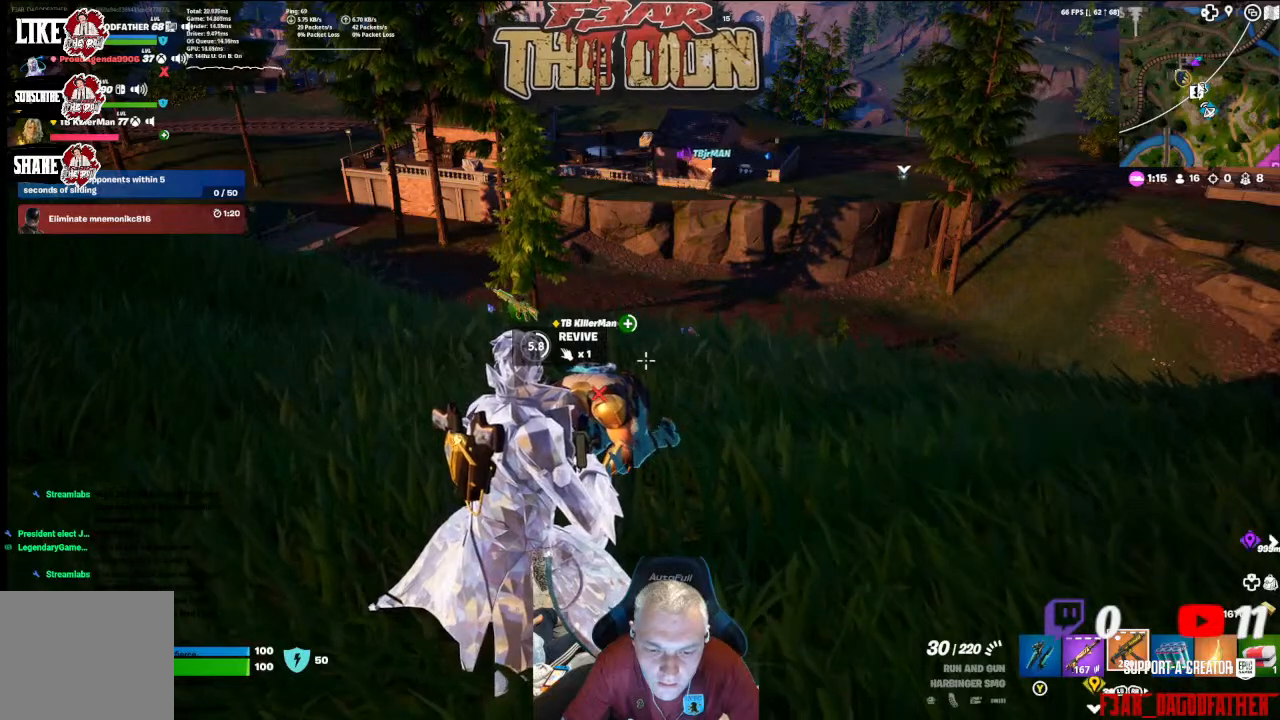
{"dt_ms": 500, "buttons": ["X"], "left_stick": "center", "right_stick": "center", "events": []}
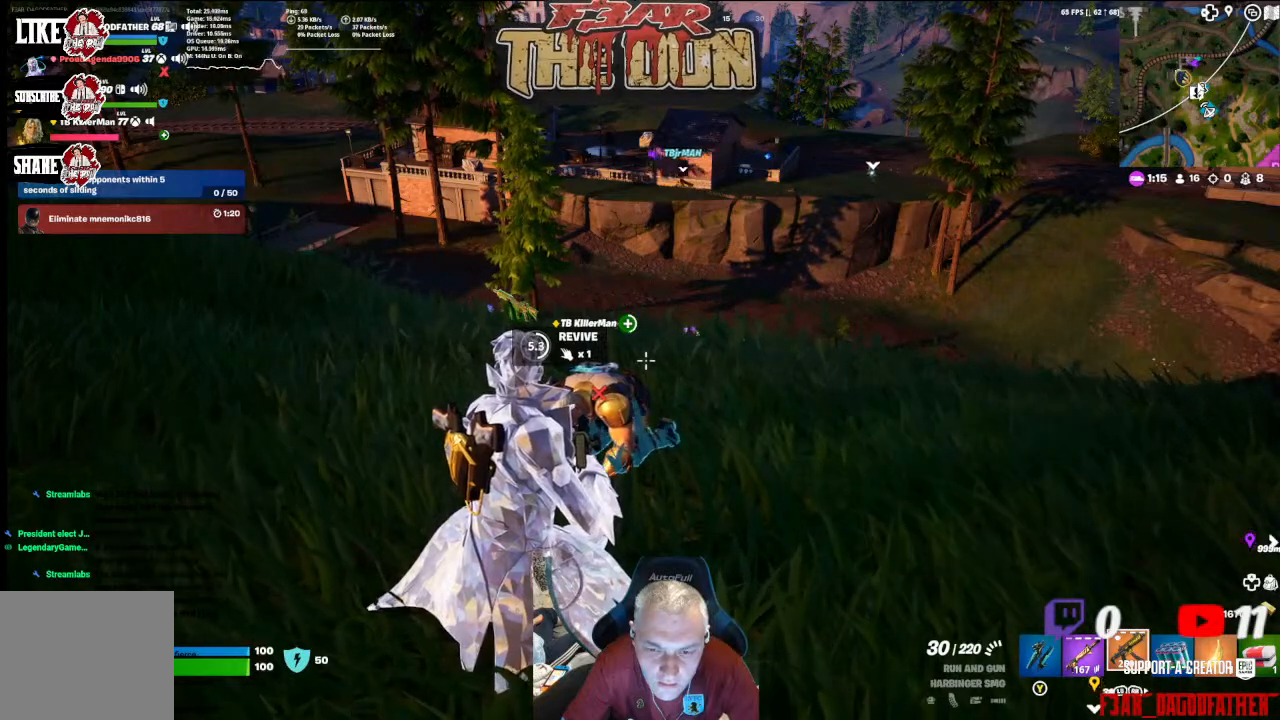
{"dt_ms": 500, "buttons": ["X"], "left_stick": "center", "right_stick": "center", "events": []}
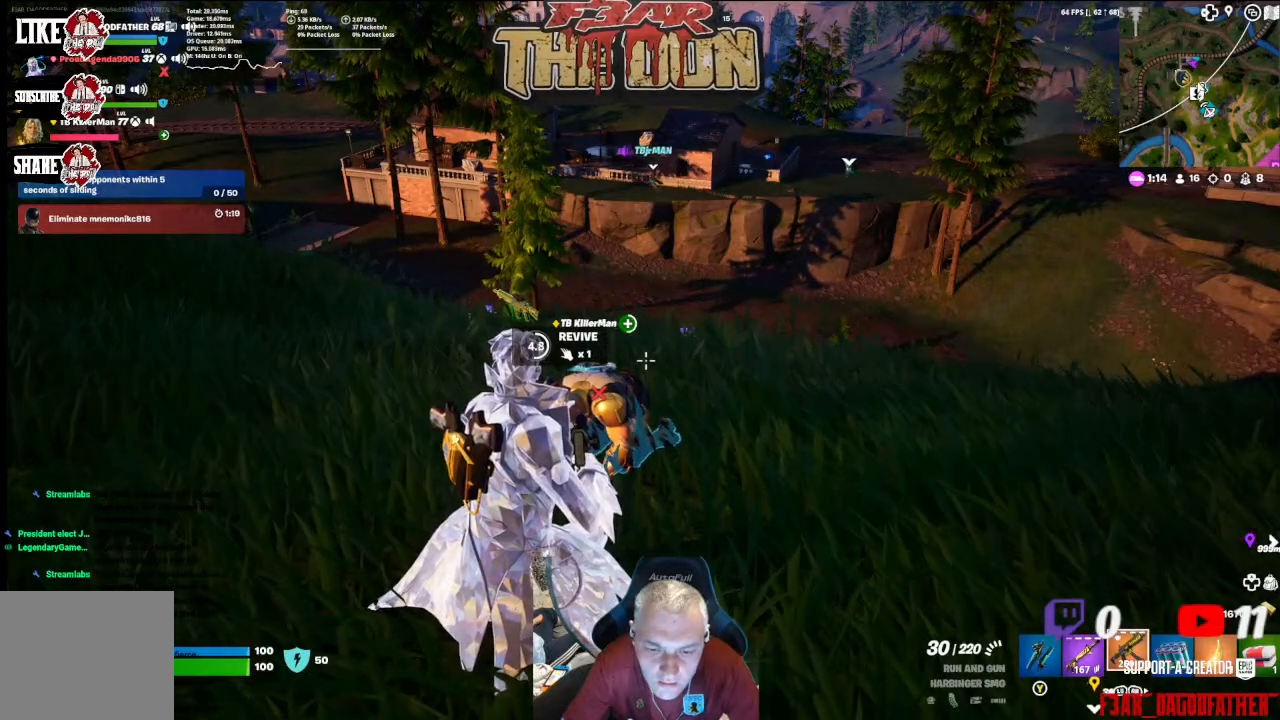
{"dt_ms": 500, "buttons": ["X"], "left_stick": "center", "right_stick": "center", "events": []}
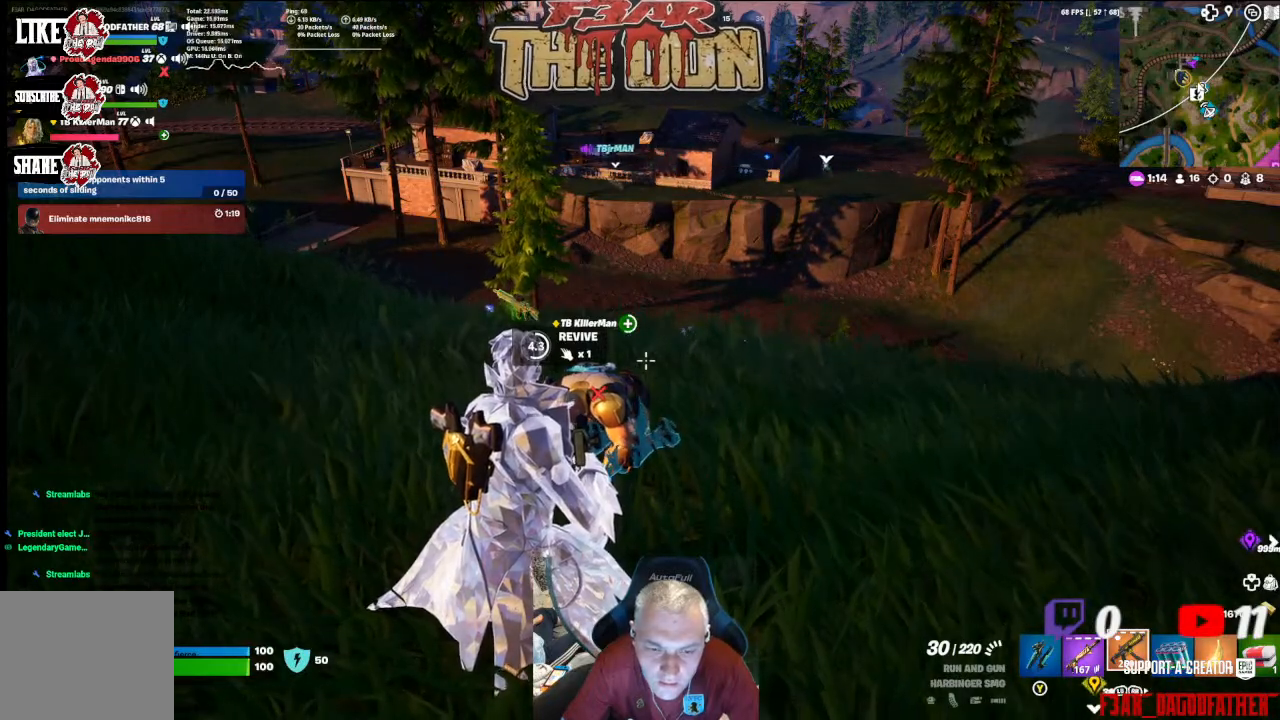
{"dt_ms": 500, "buttons": ["X"], "left_stick": "center", "right_stick": "center", "events": []}
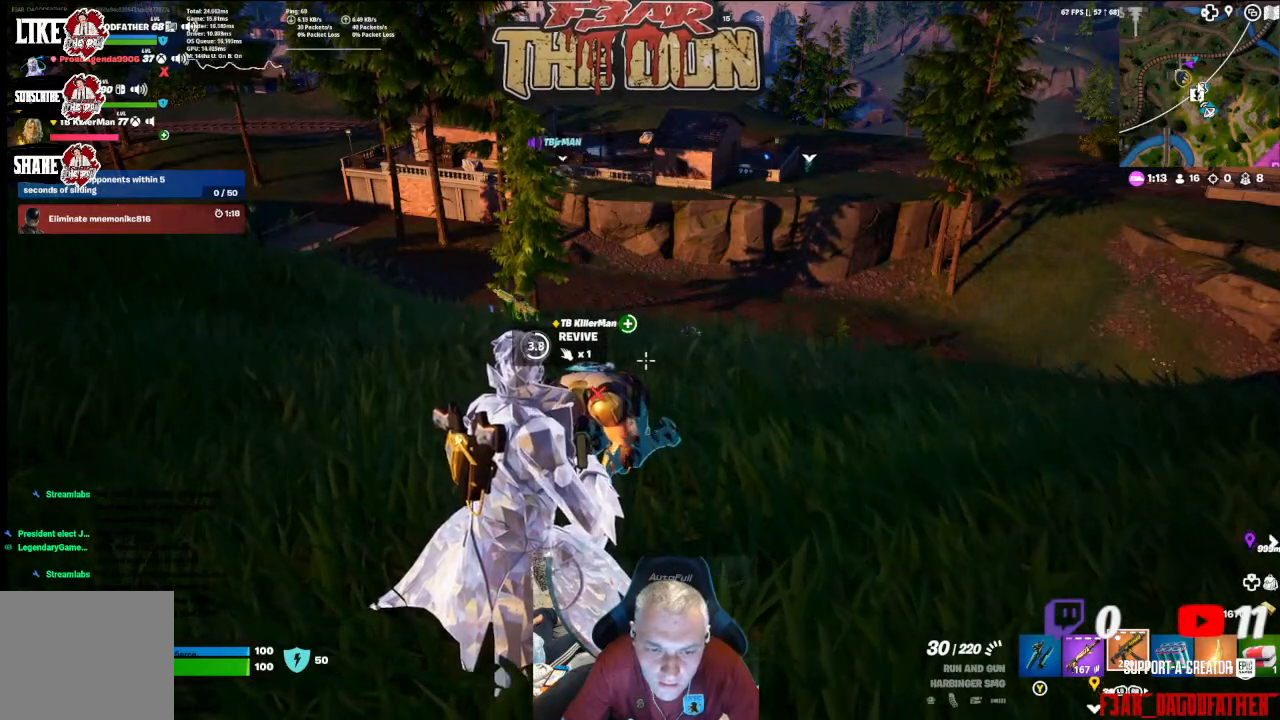
{"dt_ms": 500, "buttons": ["X"], "left_stick": "center", "right_stick": "center", "events": []}